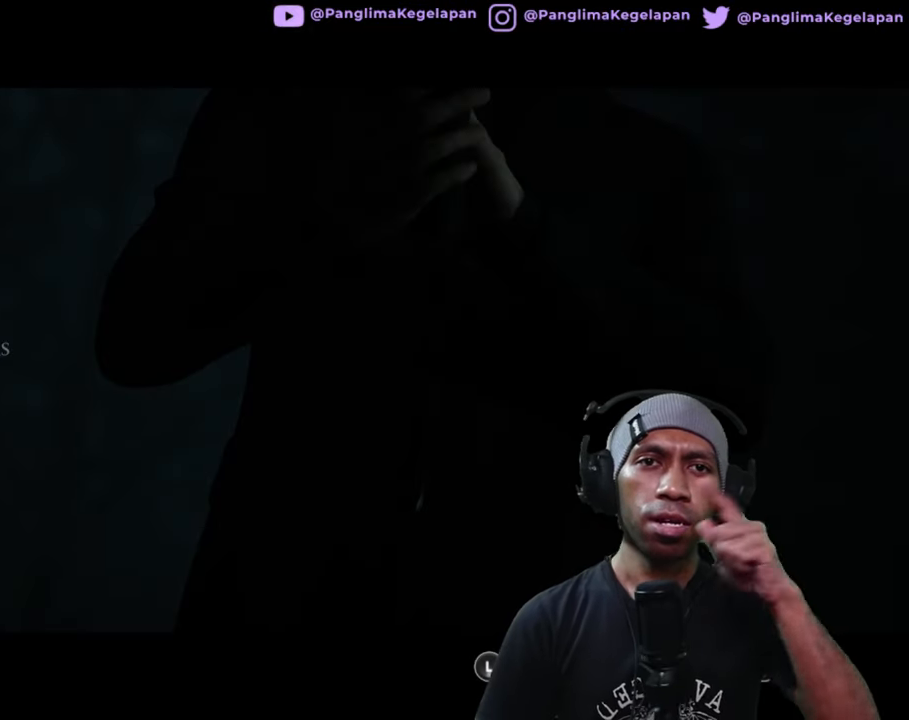
Gameplay with a controller (Xbox layout); each line is a JSON object with the inputs held at the frame after it. "button_events" lists button changes between this image and that frame as [ms after this image, input, new state], when the widget could be followed in between (sticks are given only as held states). Not read: L3 R3.
{"buttons": ["R2"], "left_stick": "center", "right_stick": "center", "button_events": []}
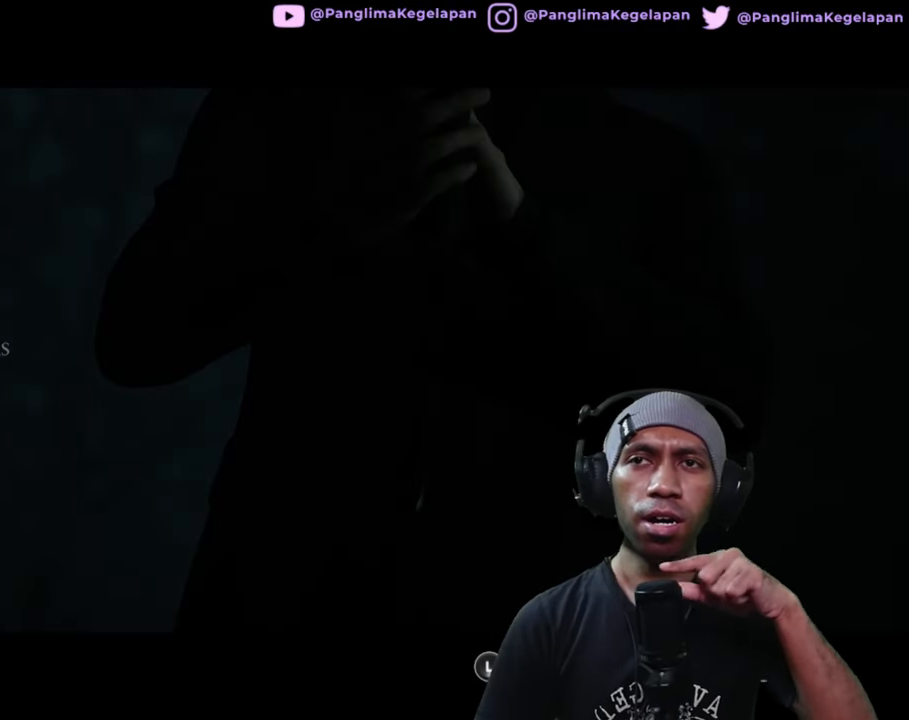
{"buttons": ["R2"], "left_stick": "center", "right_stick": "center", "button_events": []}
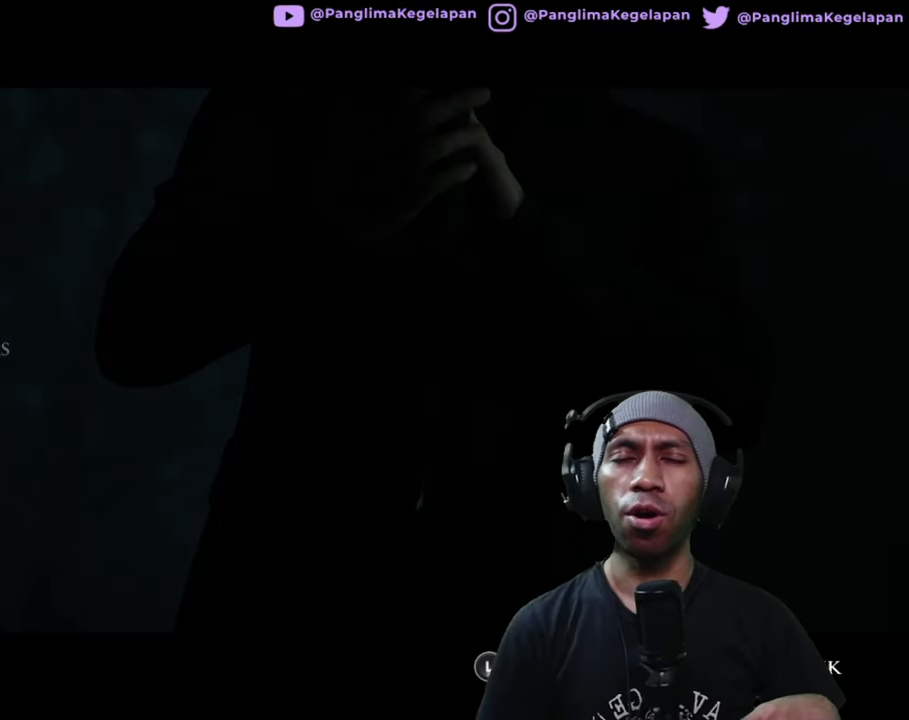
{"buttons": ["R2"], "left_stick": "center", "right_stick": "center", "button_events": []}
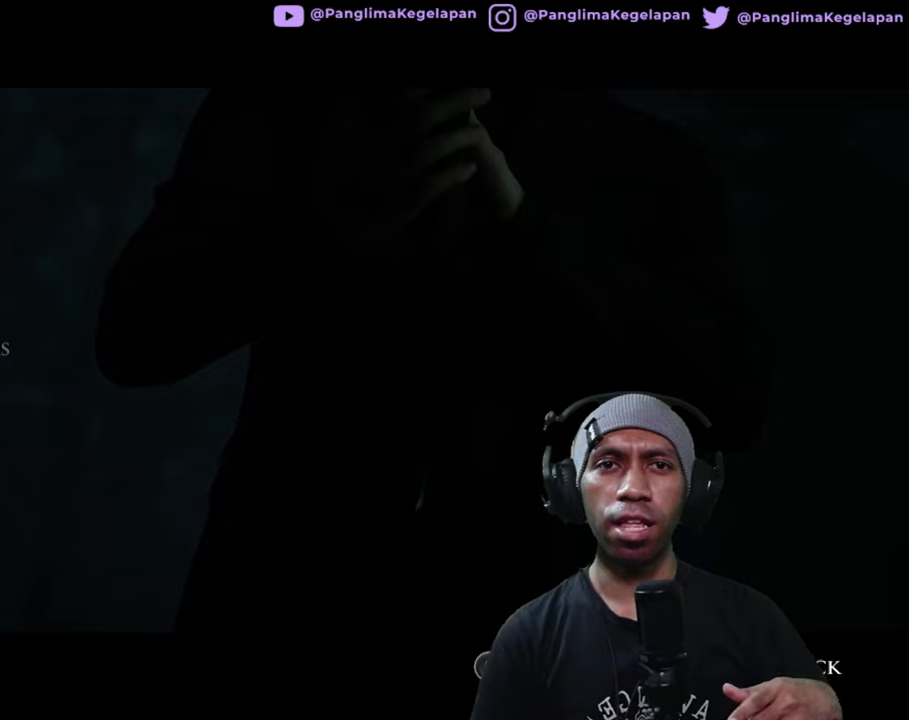
{"buttons": ["R2"], "left_stick": "center", "right_stick": "center", "button_events": []}
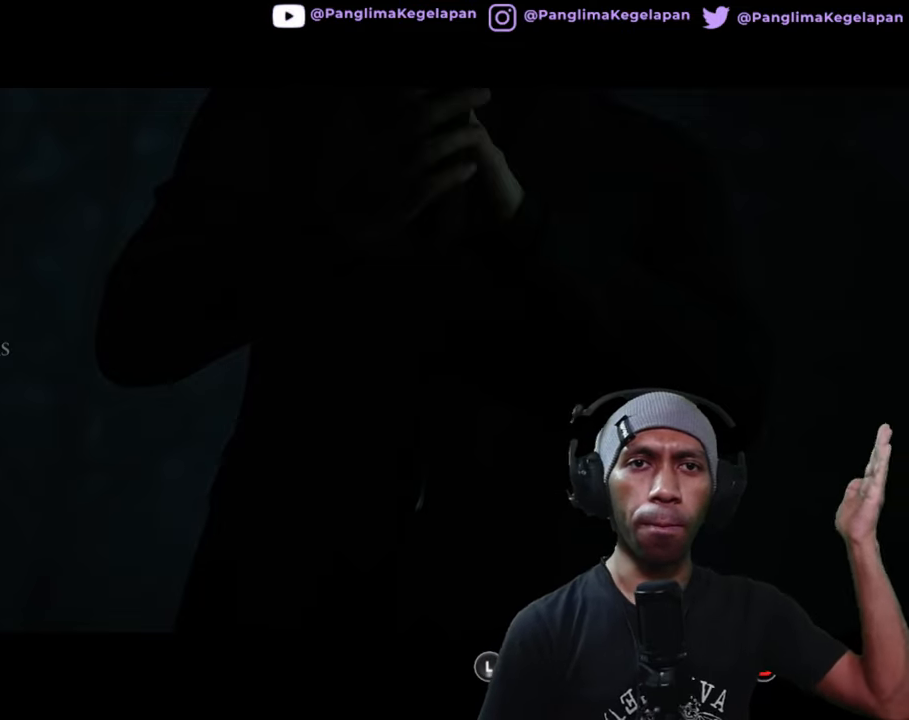
{"buttons": ["R2"], "left_stick": "center", "right_stick": "center", "button_events": []}
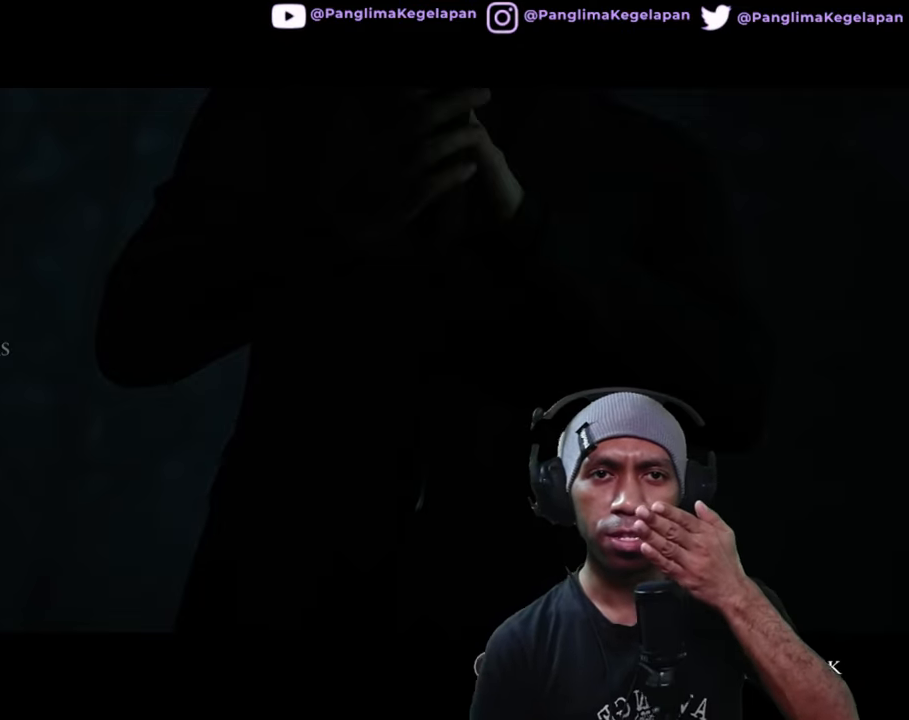
{"buttons": ["R2"], "left_stick": "center", "right_stick": "center", "button_events": []}
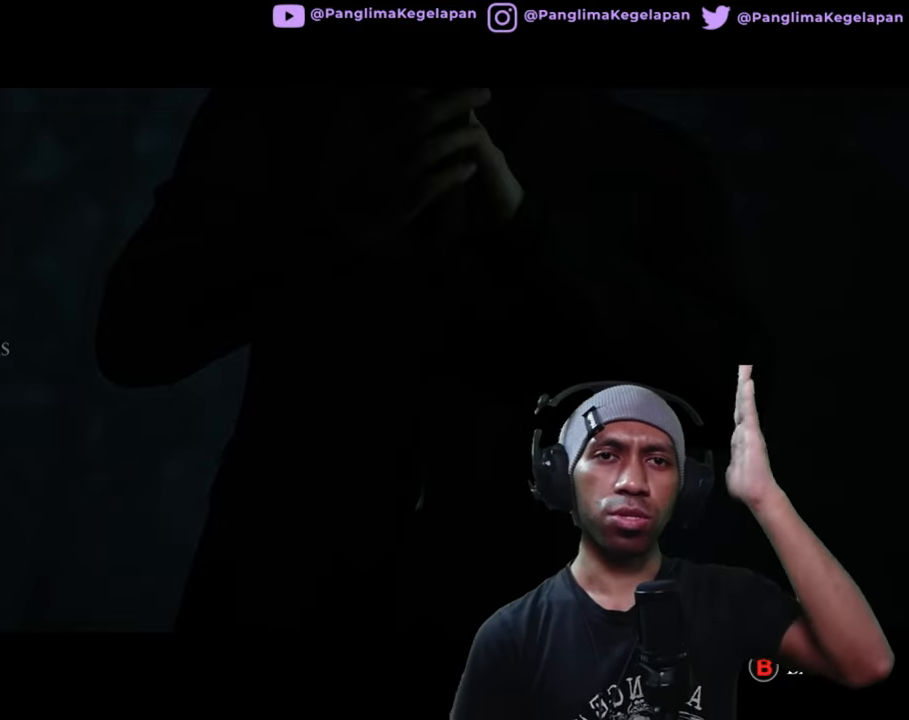
{"buttons": ["R2"], "left_stick": "center", "right_stick": "center", "button_events": []}
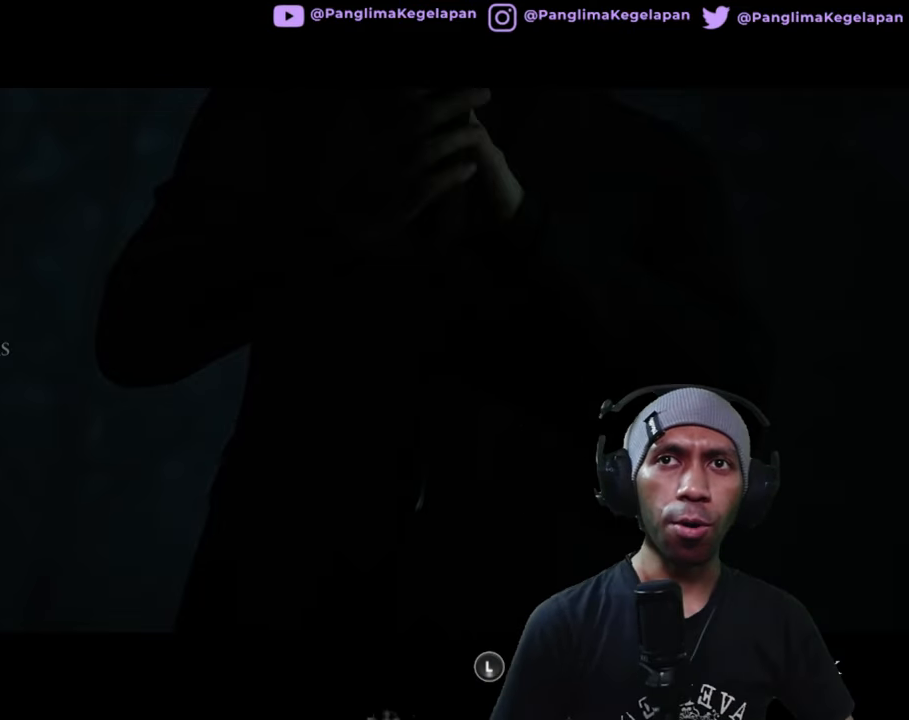
{"buttons": ["R2"], "left_stick": "center", "right_stick": "center", "button_events": []}
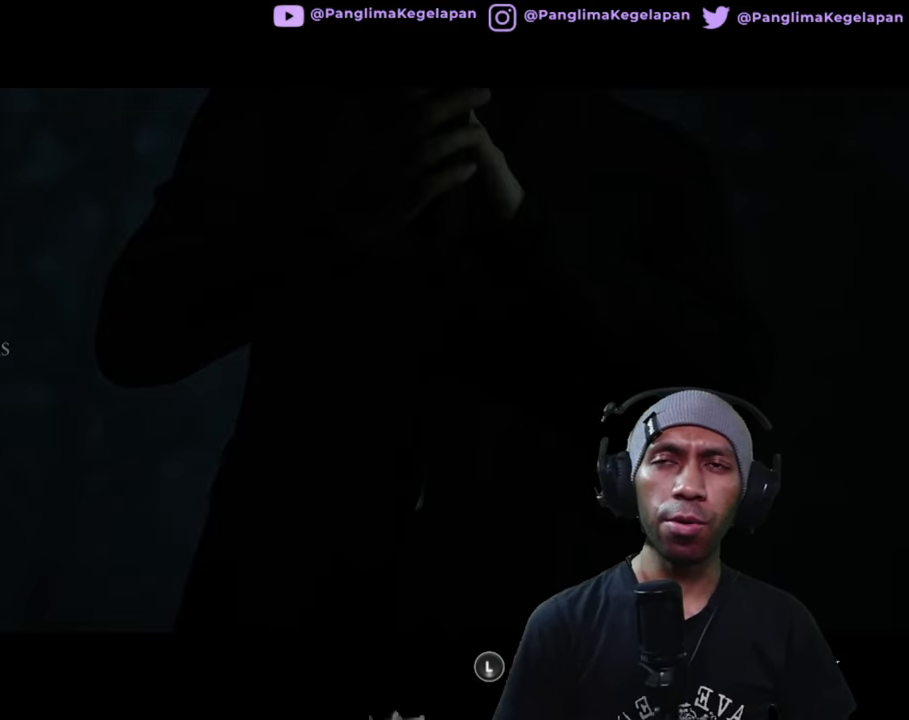
{"buttons": ["R2"], "left_stick": "center", "right_stick": "center", "button_events": []}
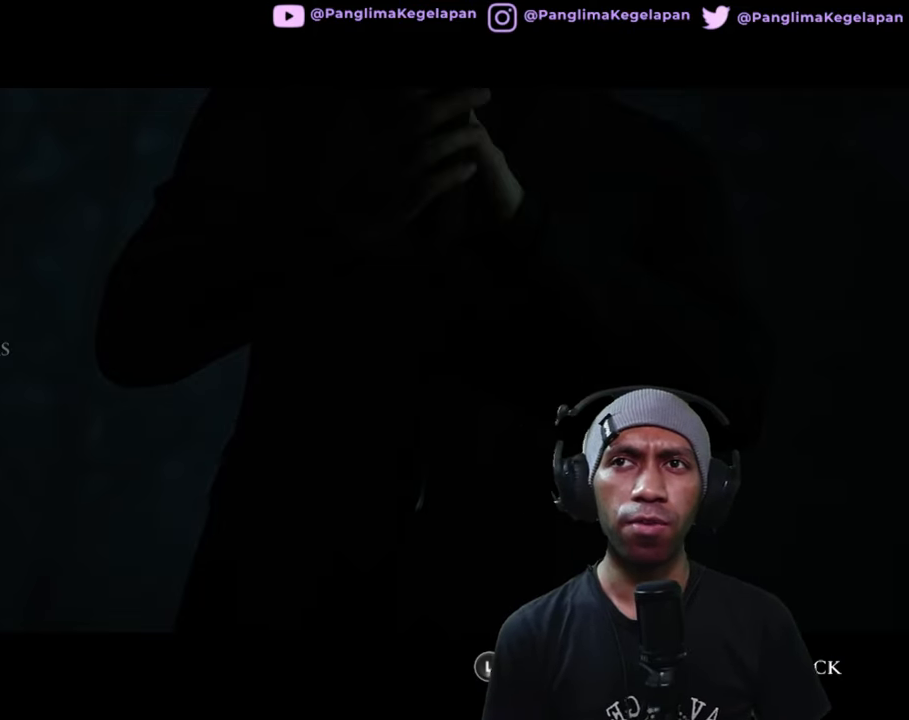
{"buttons": ["R2"], "left_stick": "center", "right_stick": "center", "button_events": []}
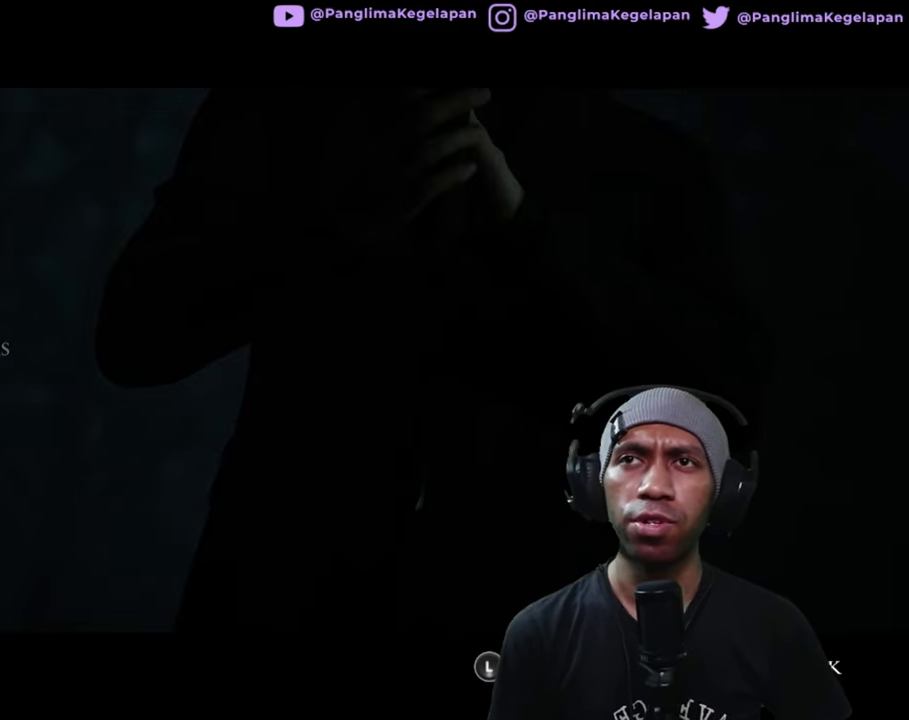
{"buttons": ["R2"], "left_stick": "center", "right_stick": "center", "button_events": [[317, "A", "down"], [433, "A", "up"]]}
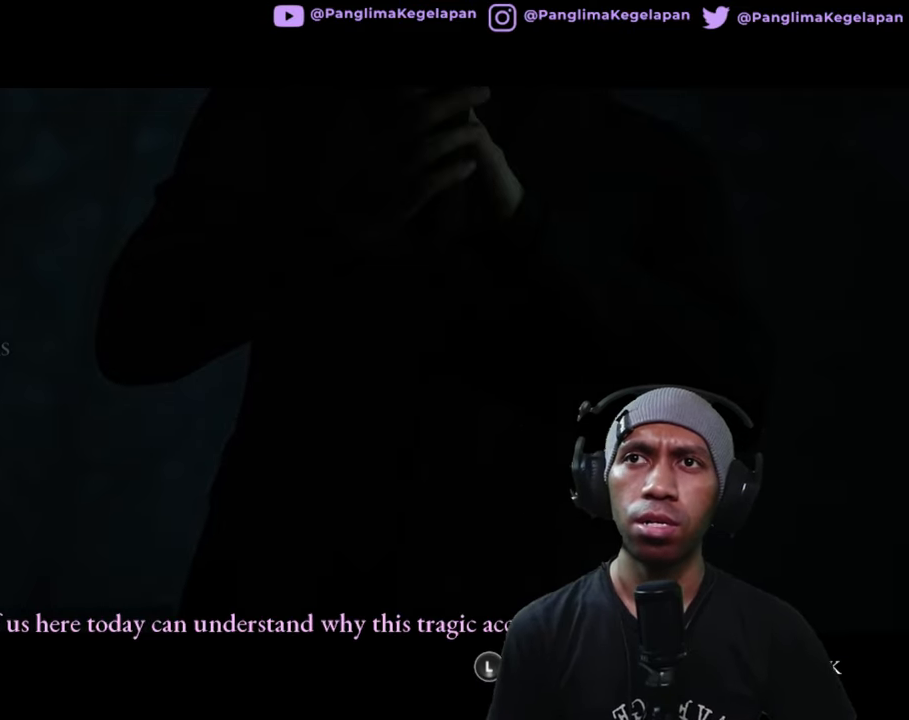
{"buttons": ["R2"], "left_stick": "center", "right_stick": "center", "button_events": []}
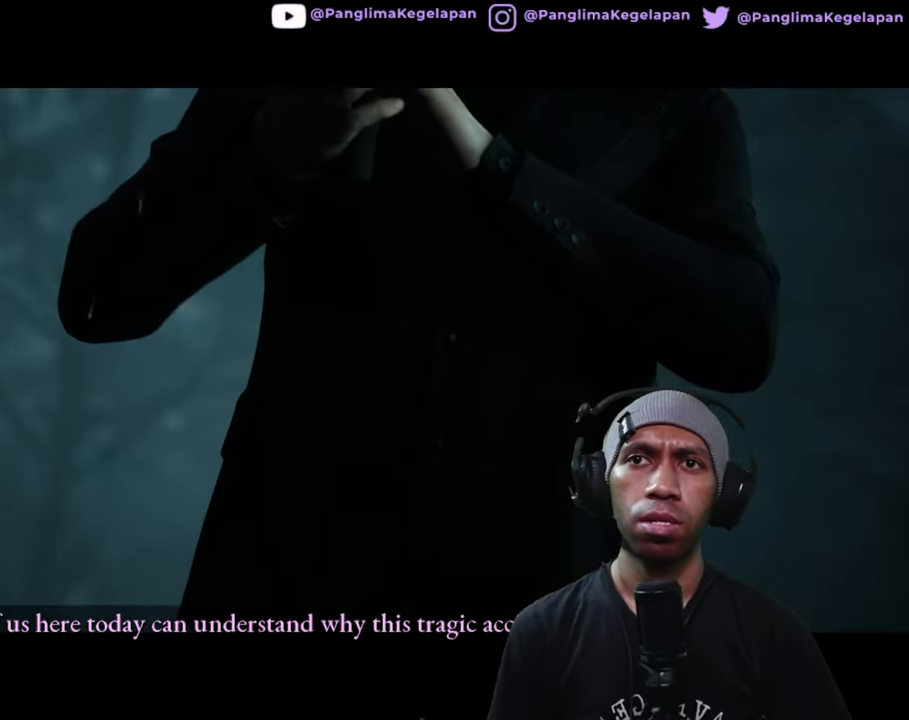
{"buttons": ["R2"], "left_stick": "center", "right_stick": "center", "button_events": []}
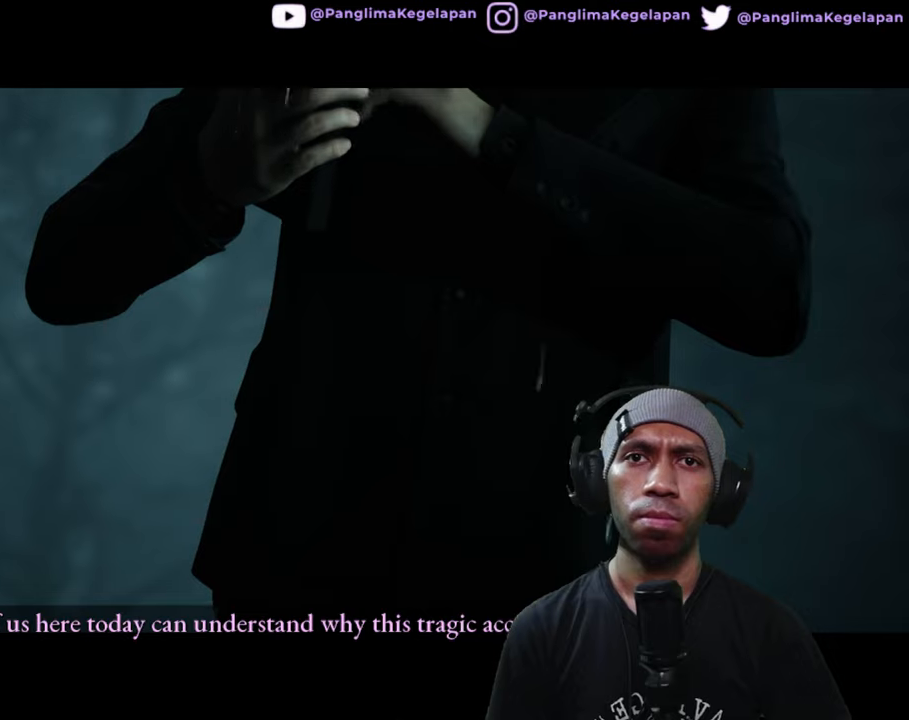
{"buttons": ["R2"], "left_stick": "center", "right_stick": "center", "button_events": []}
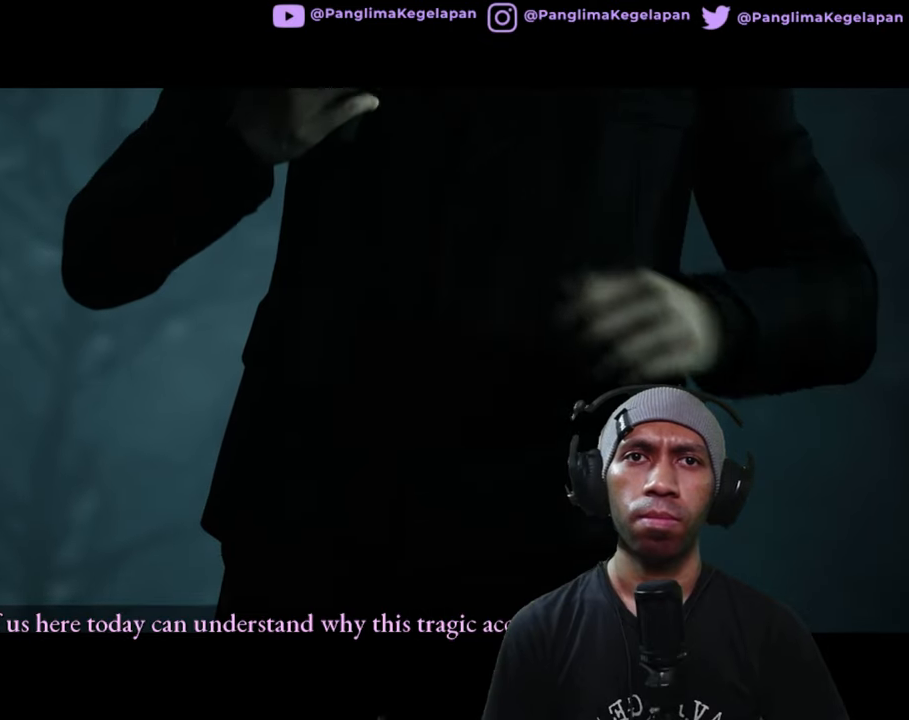
{"buttons": ["R2"], "left_stick": "center", "right_stick": "center", "button_events": []}
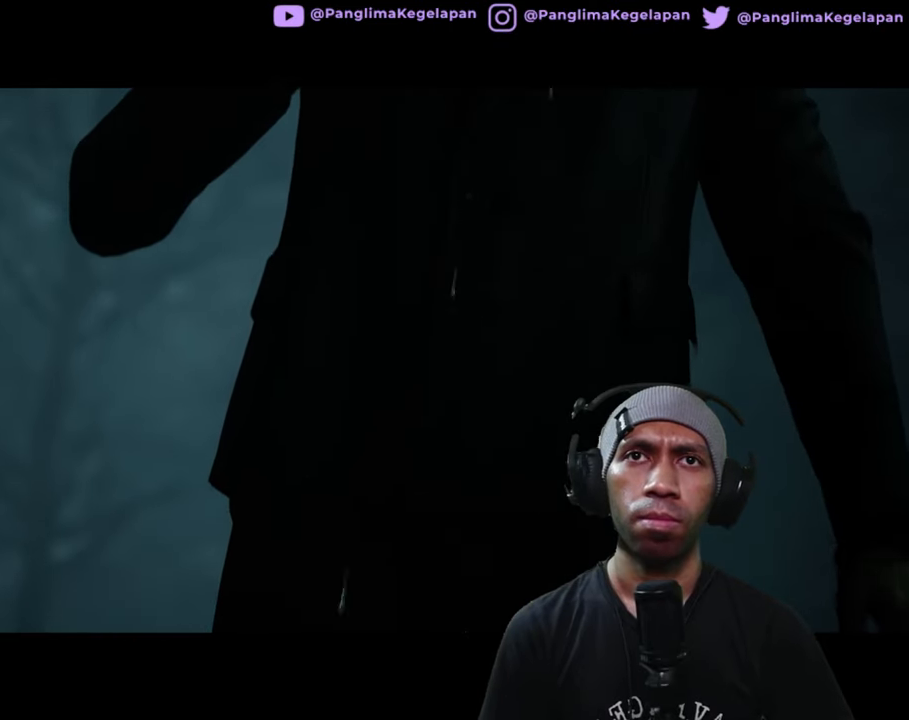
{"buttons": ["R2"], "left_stick": "center", "right_stick": "center", "button_events": []}
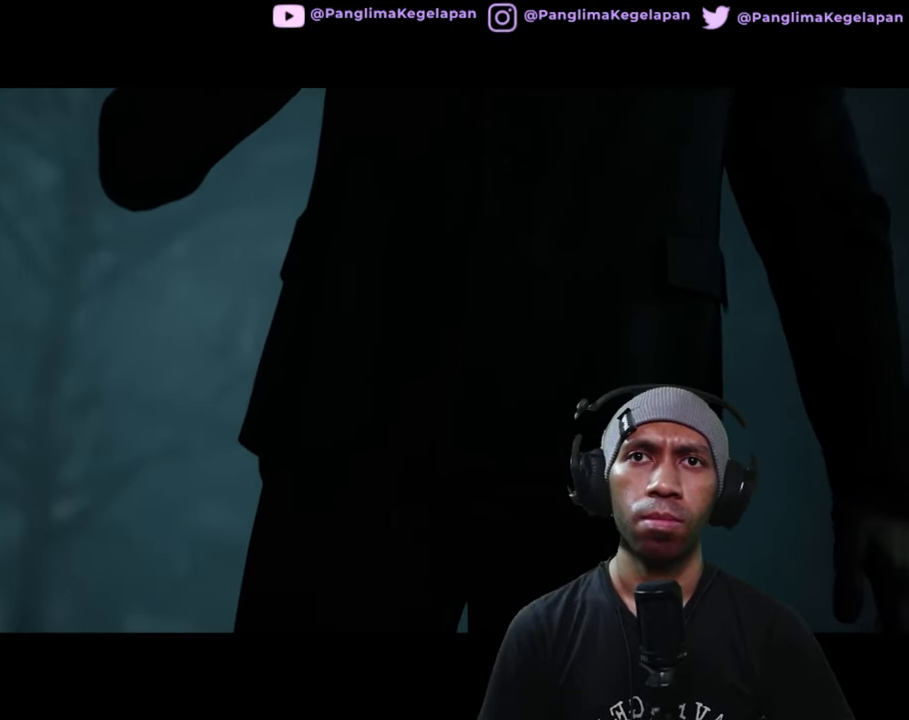
{"buttons": ["R2"], "left_stick": "center", "right_stick": "center", "button_events": []}
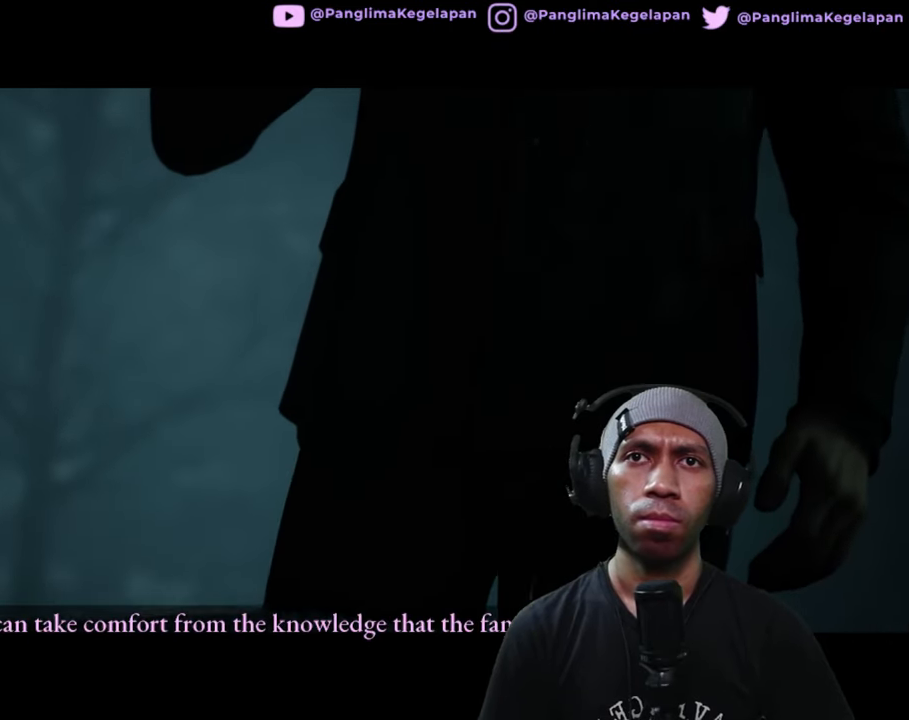
{"buttons": ["R2"], "left_stick": "center", "right_stick": "center", "button_events": []}
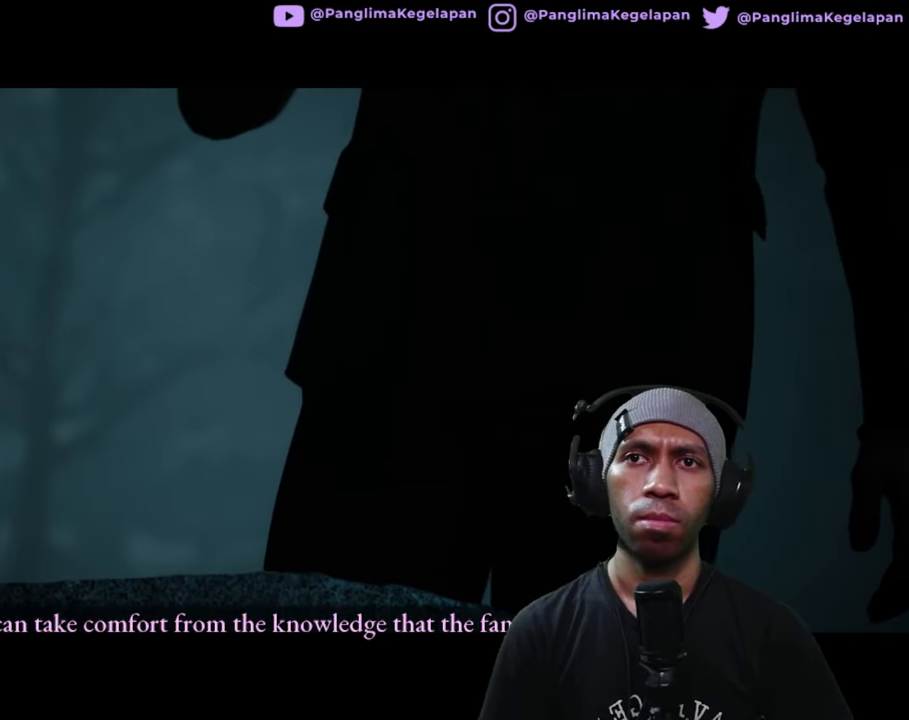
{"buttons": ["R2"], "left_stick": "center", "right_stick": "center", "button_events": []}
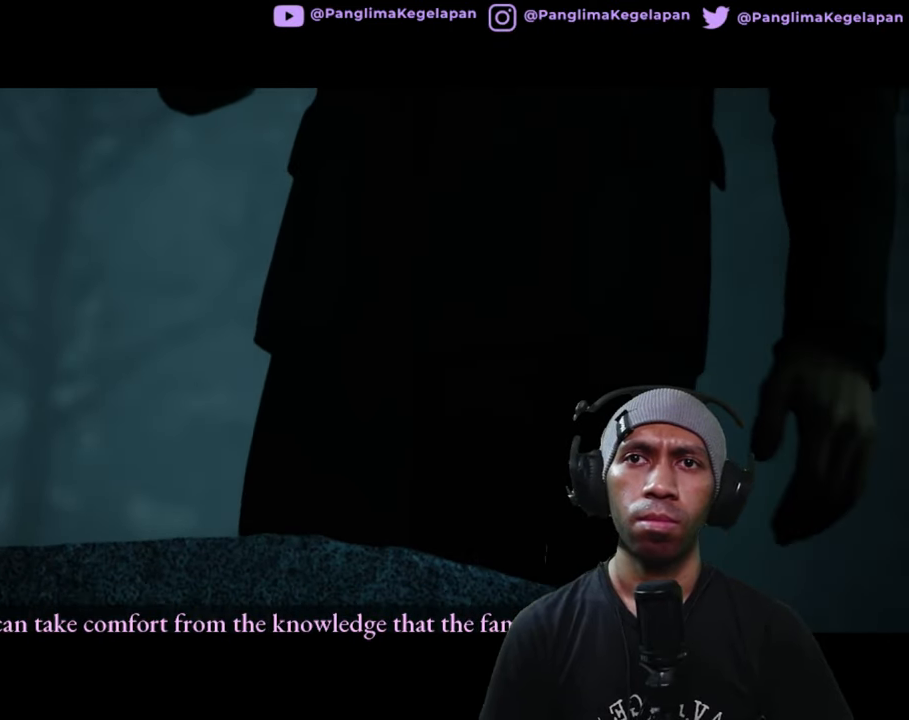
{"buttons": ["R2"], "left_stick": "center", "right_stick": "center", "button_events": []}
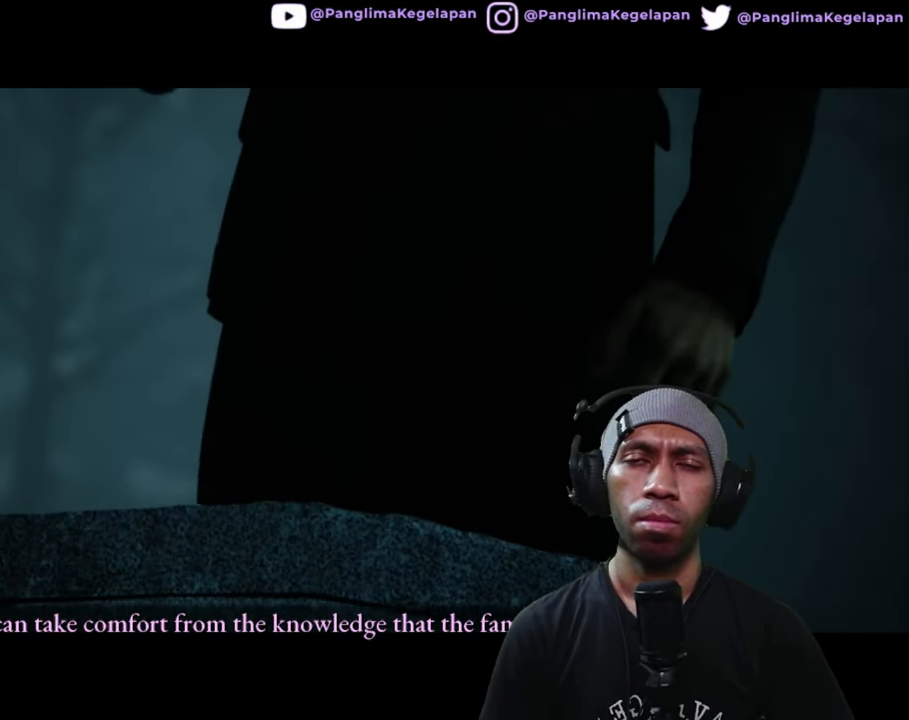
{"buttons": ["R2"], "left_stick": "center", "right_stick": "center", "button_events": []}
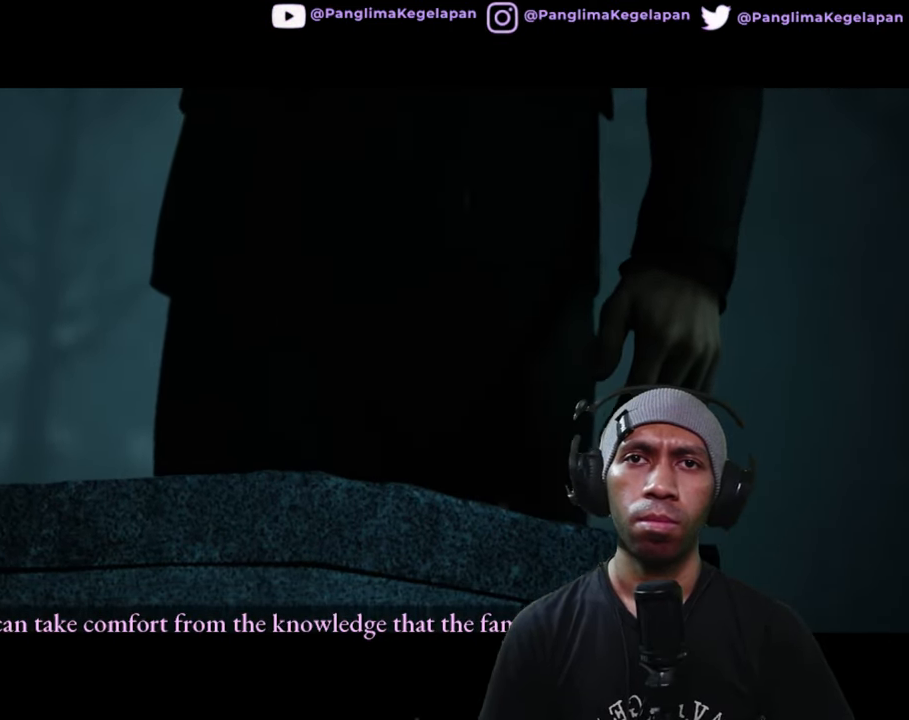
{"buttons": ["R2"], "left_stick": "center", "right_stick": "center", "button_events": []}
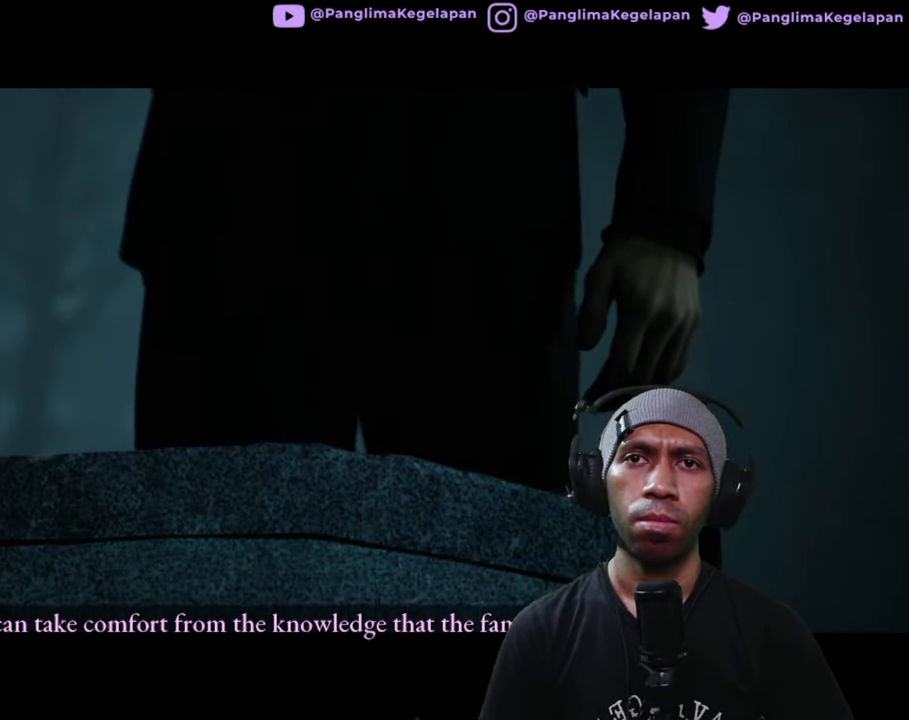
{"buttons": ["R2"], "left_stick": "center", "right_stick": "center", "button_events": []}
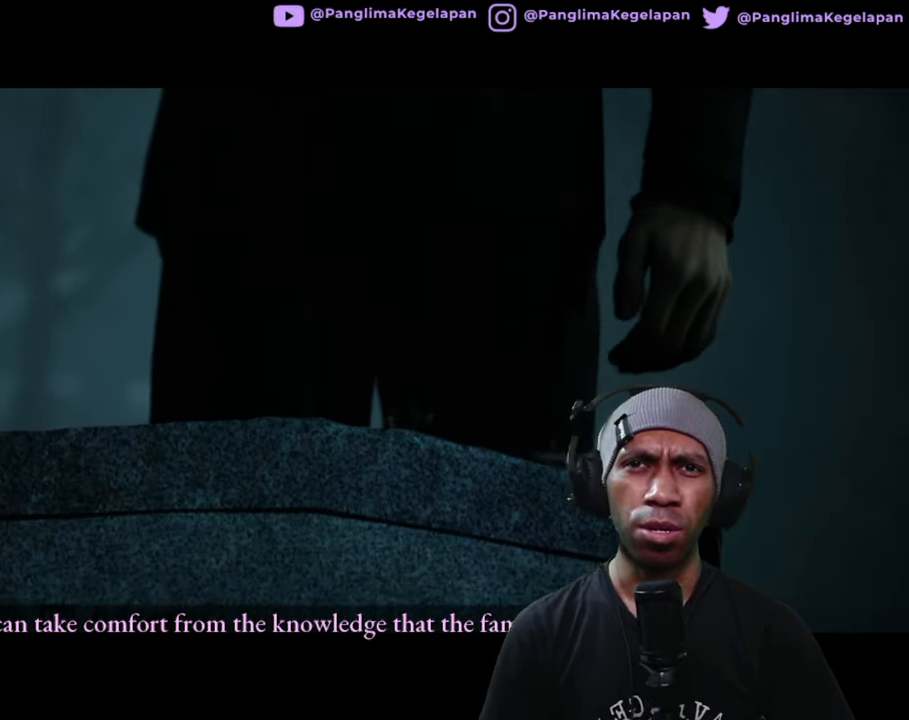
{"buttons": ["R2"], "left_stick": "center", "right_stick": "center", "button_events": []}
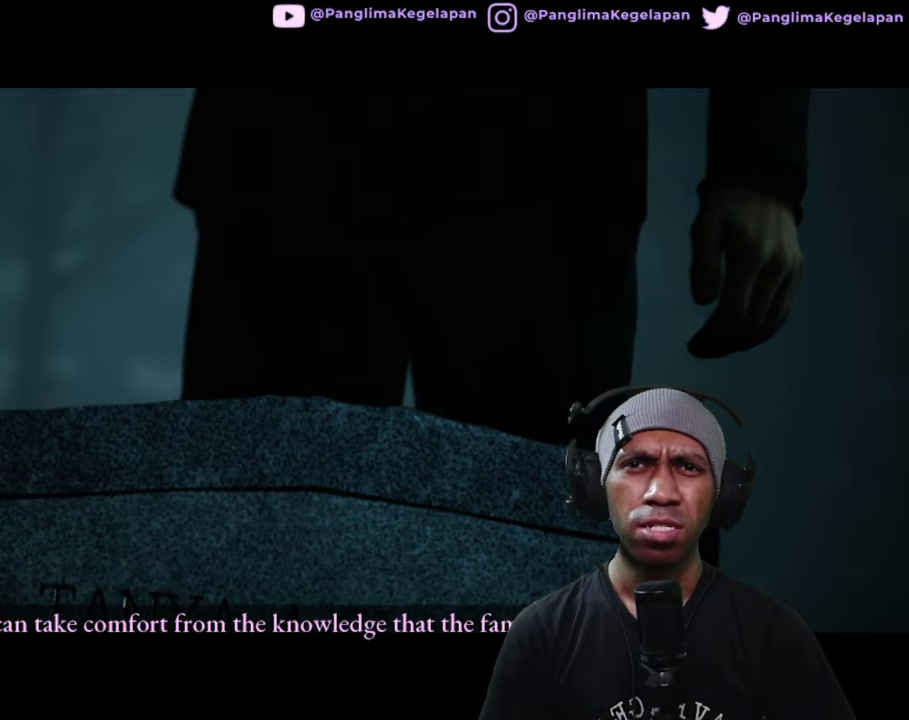
{"buttons": ["R2"], "left_stick": "center", "right_stick": "center", "button_events": []}
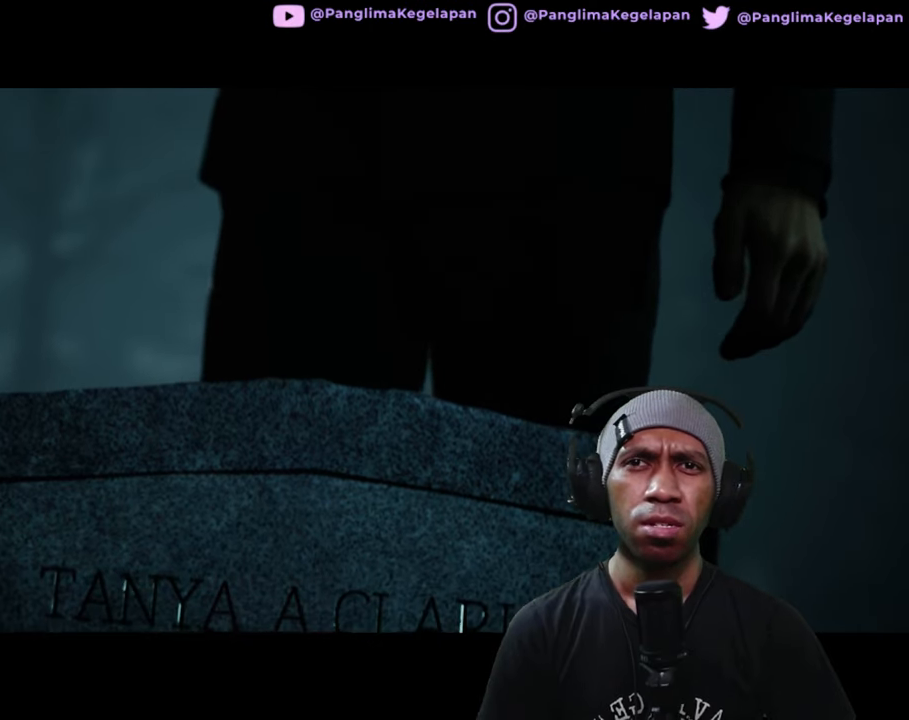
{"buttons": ["R2"], "left_stick": "center", "right_stick": "center", "button_events": []}
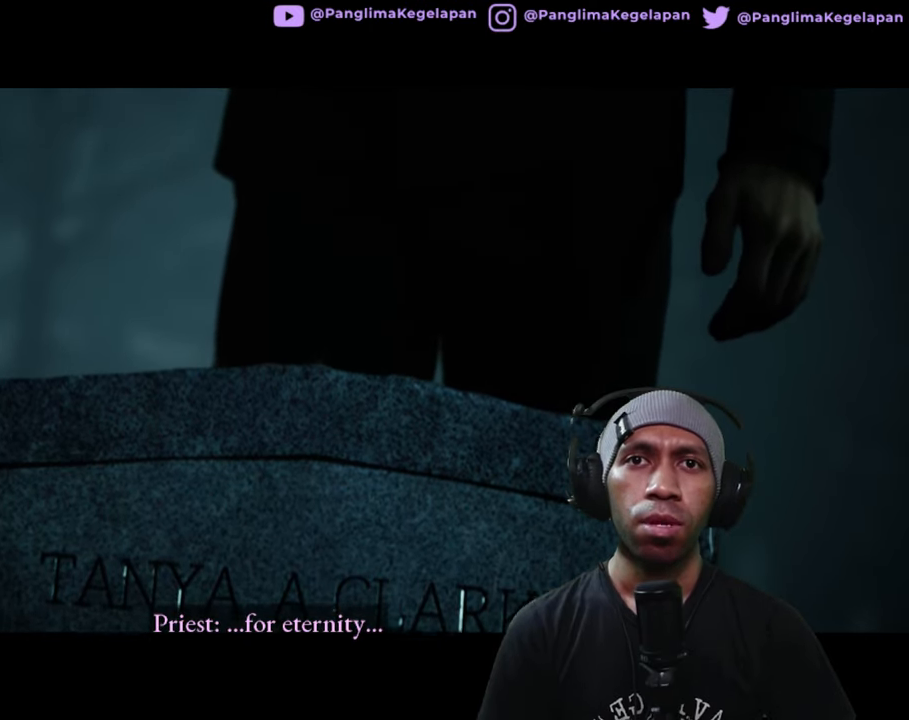
{"buttons": ["R2"], "left_stick": "center", "right_stick": "center", "button_events": []}
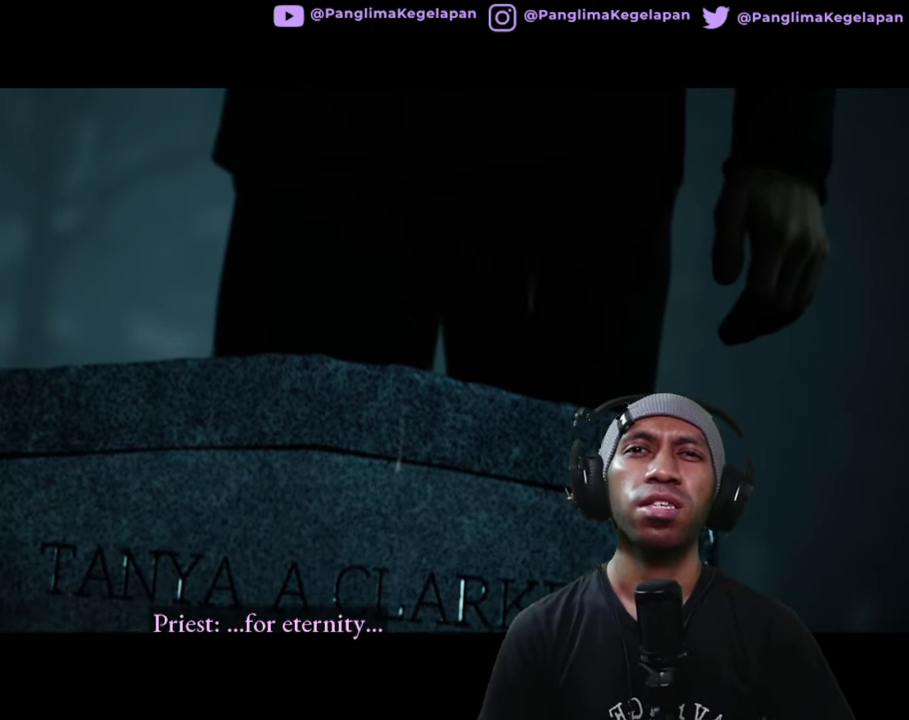
{"buttons": ["R2"], "left_stick": "center", "right_stick": "center", "button_events": []}
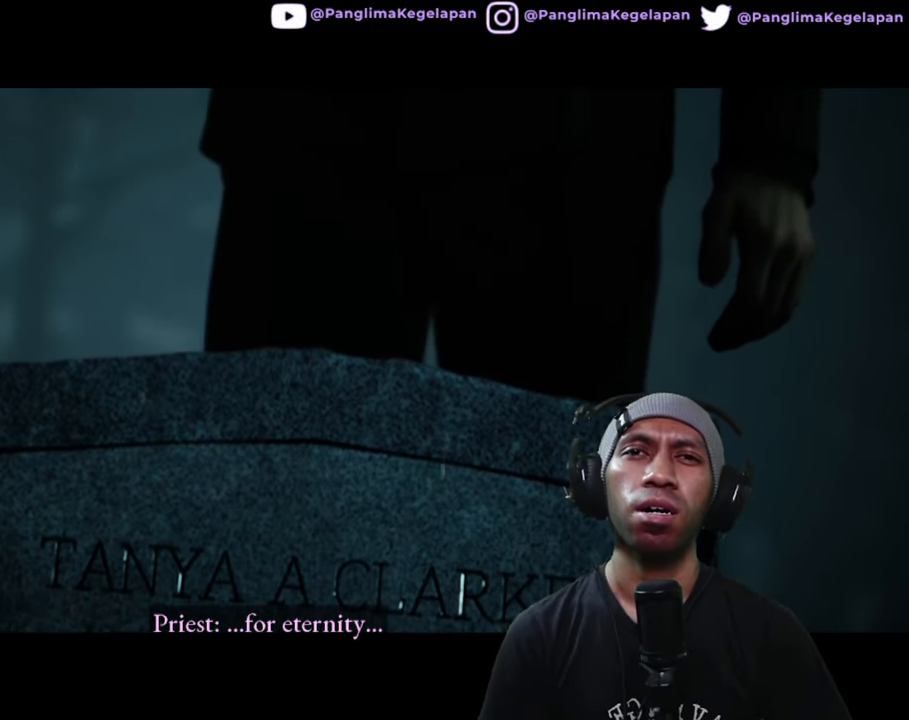
{"buttons": ["R2"], "left_stick": "center", "right_stick": "center", "button_events": []}